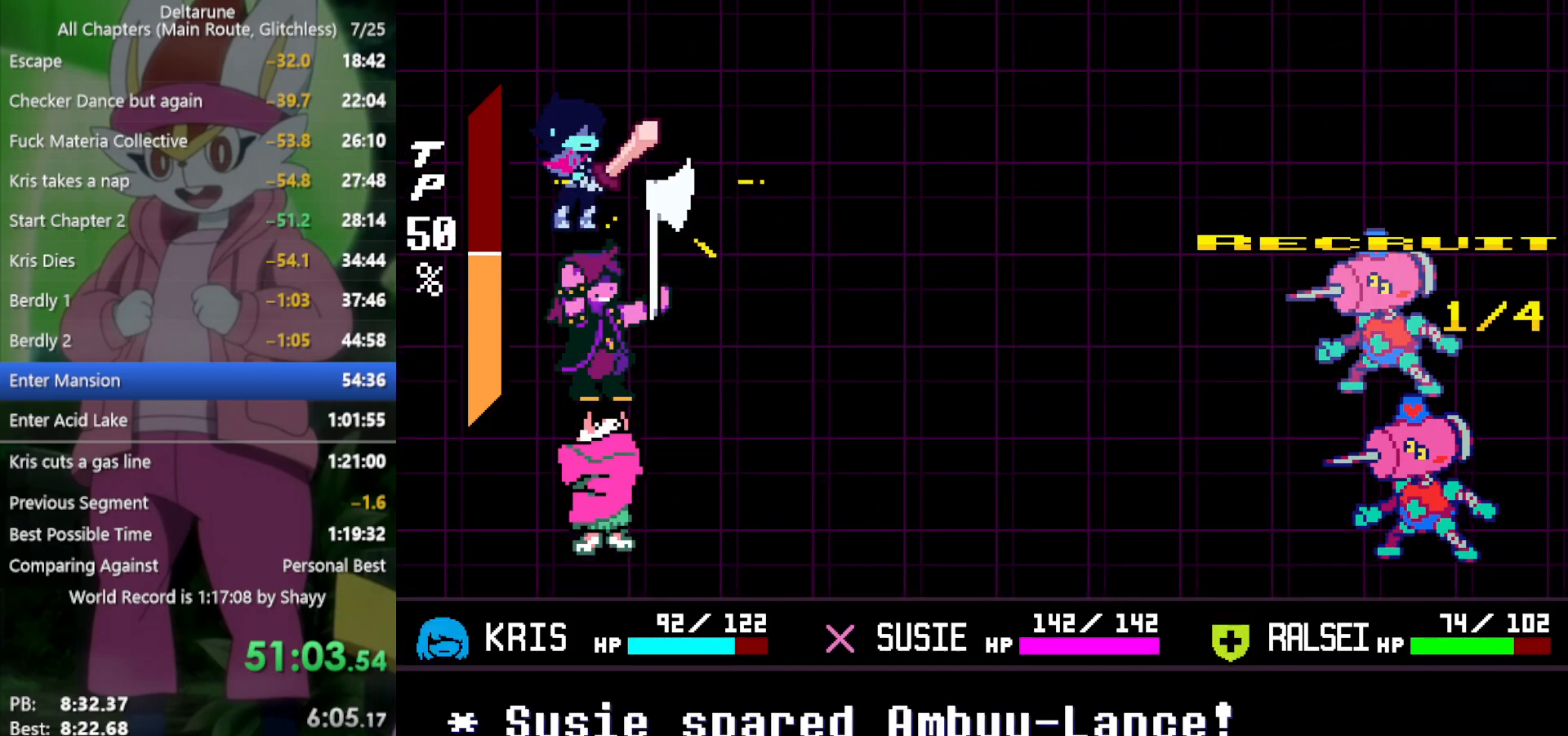
Gameplay with keyboard; each line is a JSON object with the keys held at the frame after it. "events" lists presses ("down") and releases ("up") of "c", "ctrl", "down", "left", "return", "right", "shift", "up", "x" and "z" between this image and that frame as [ms after this image, input, new state], when the widget could be followed in between. No other keys are recorded. Mouse input is not recorded.
{"keys": ["right", "x"], "events": []}
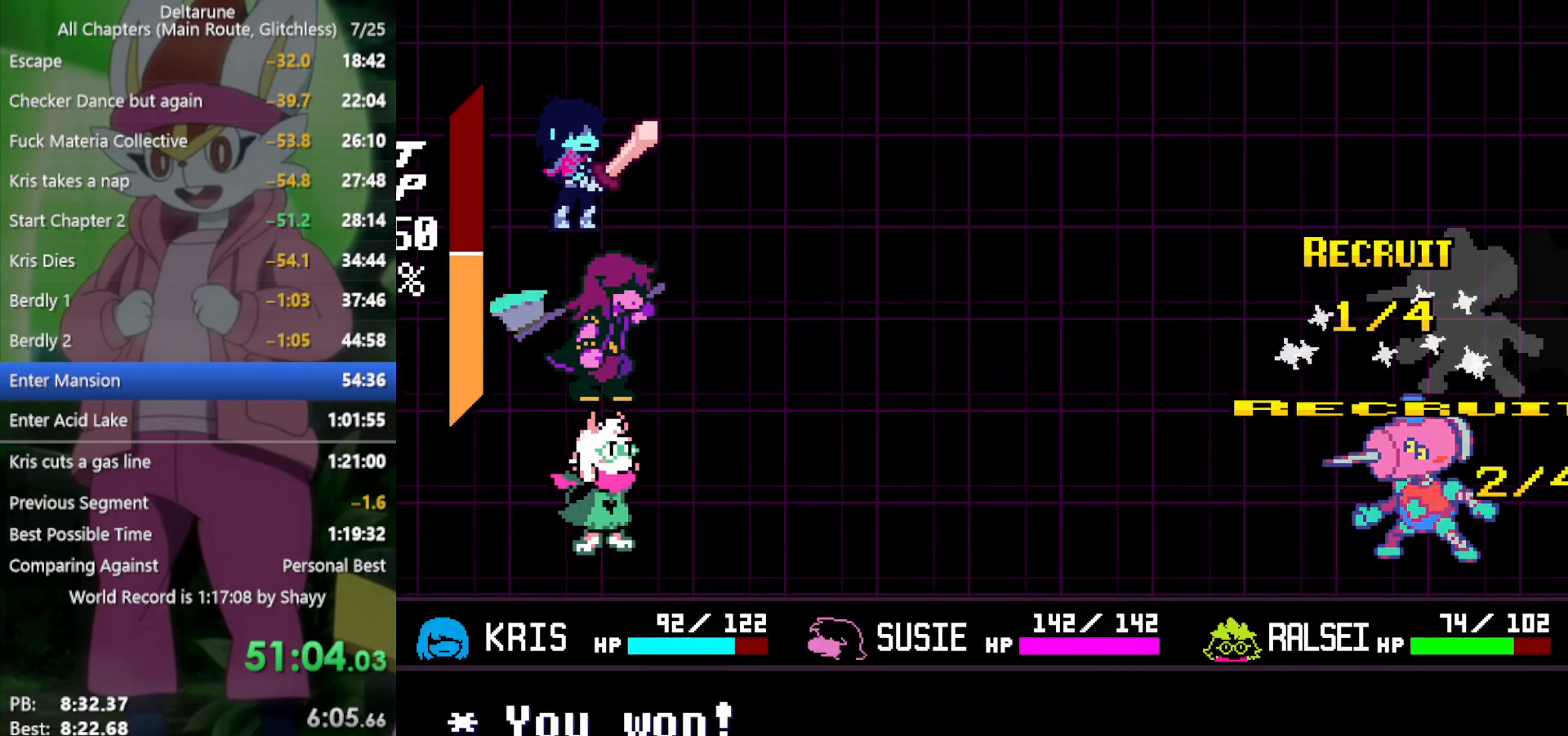
{"keys": ["right", "x"], "events": []}
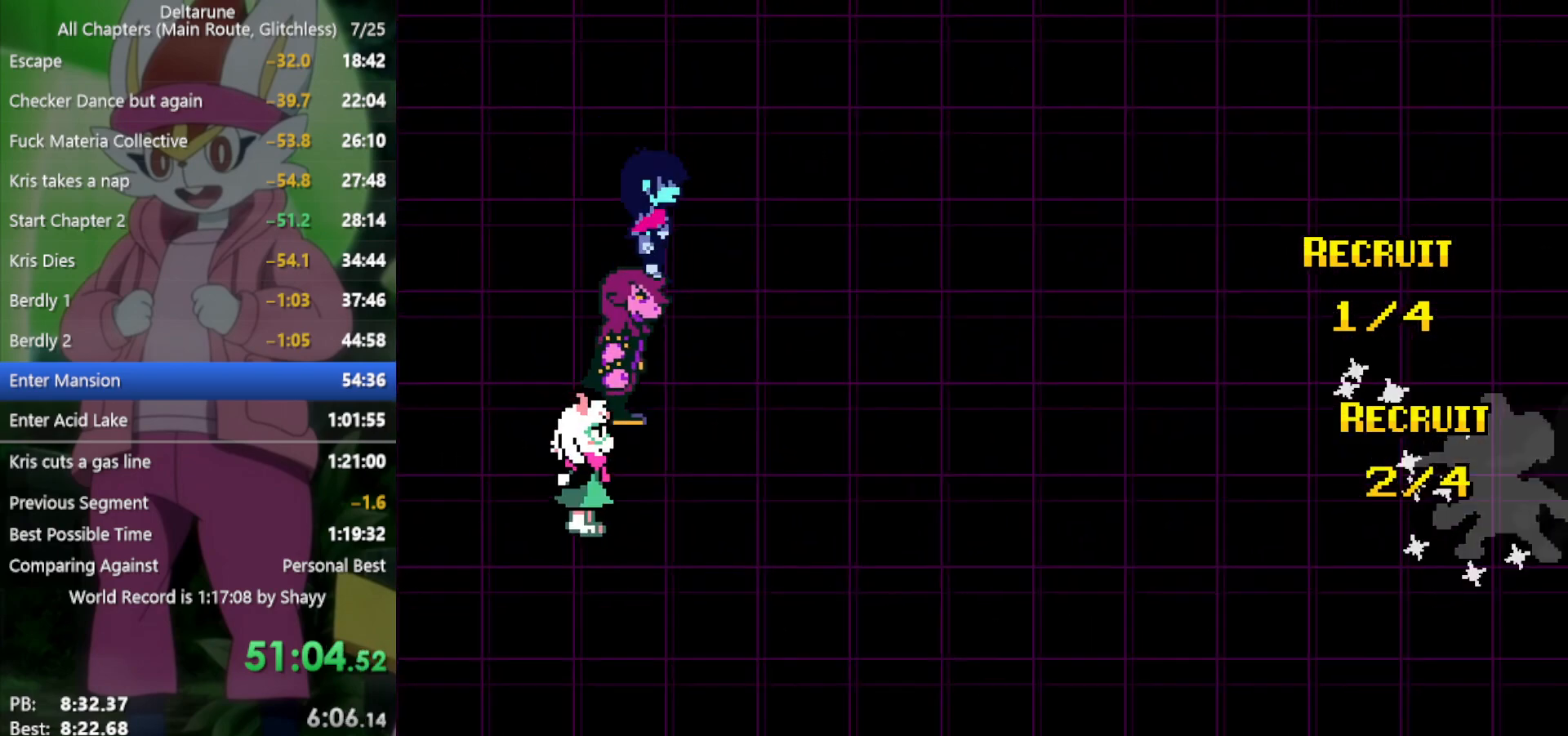
{"keys": ["right", "x"], "events": []}
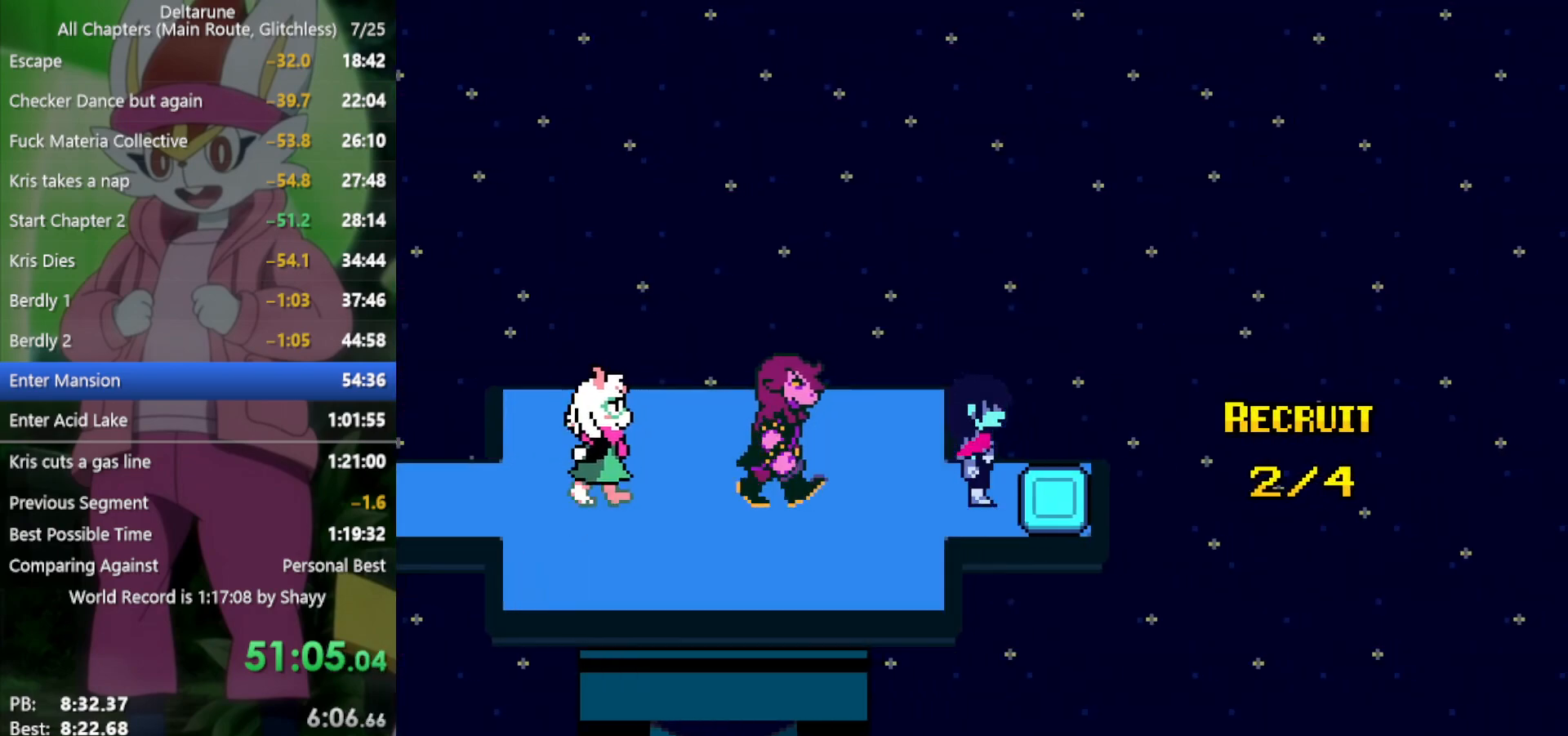
{"keys": ["left", "x"], "events": [[150, "left", "down"], [150, "right", "up"]]}
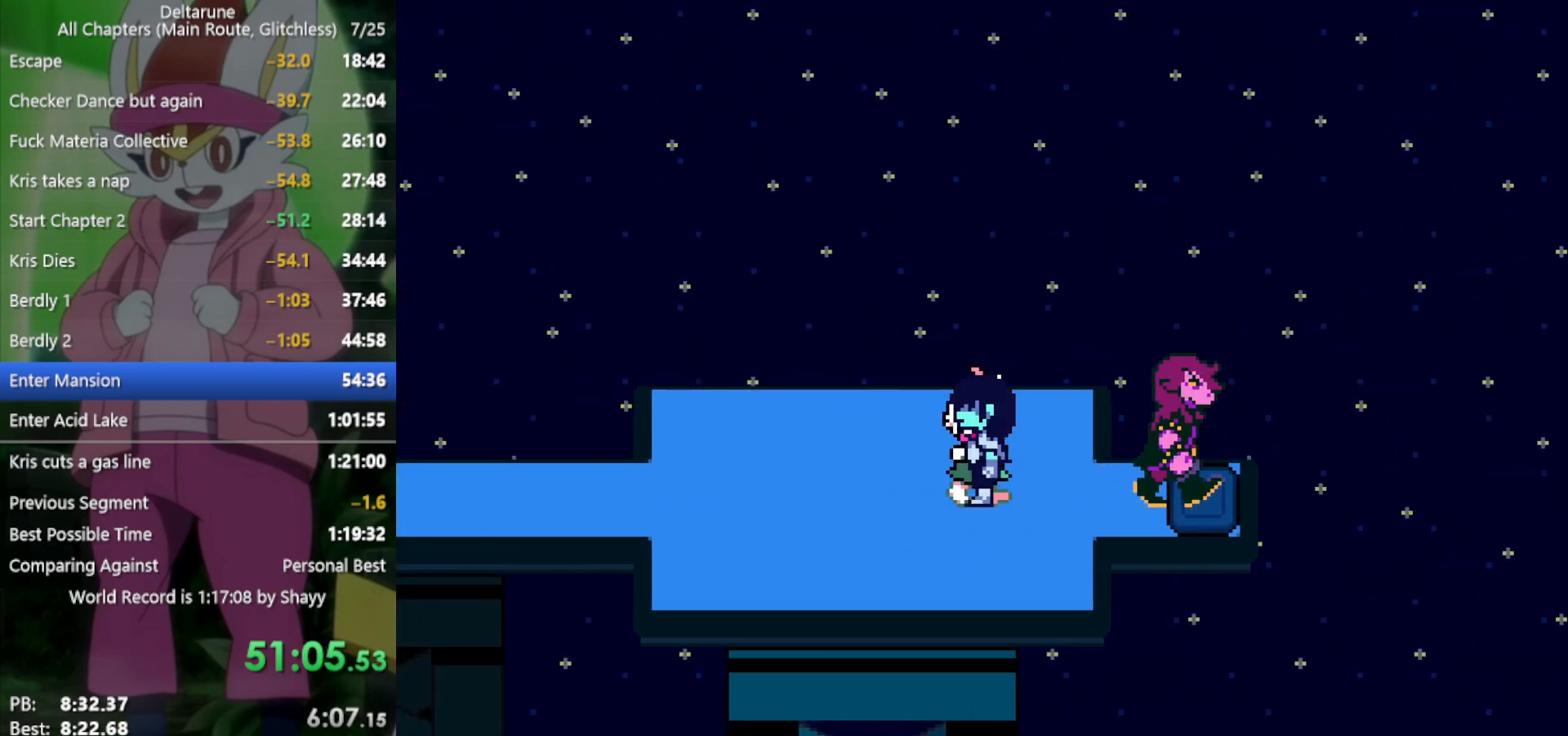
{"keys": ["left", "x"], "events": []}
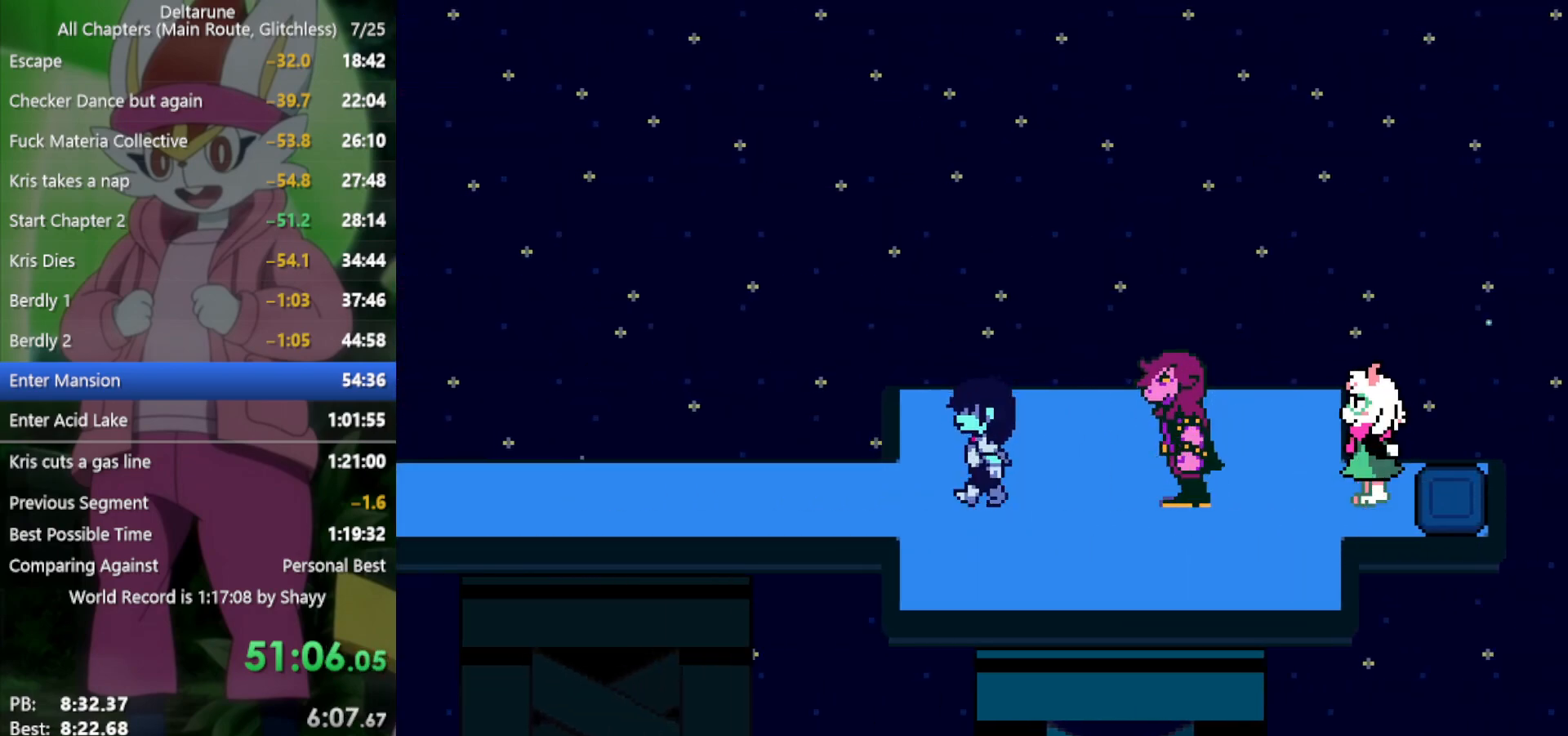
{"keys": ["left", "x"], "events": []}
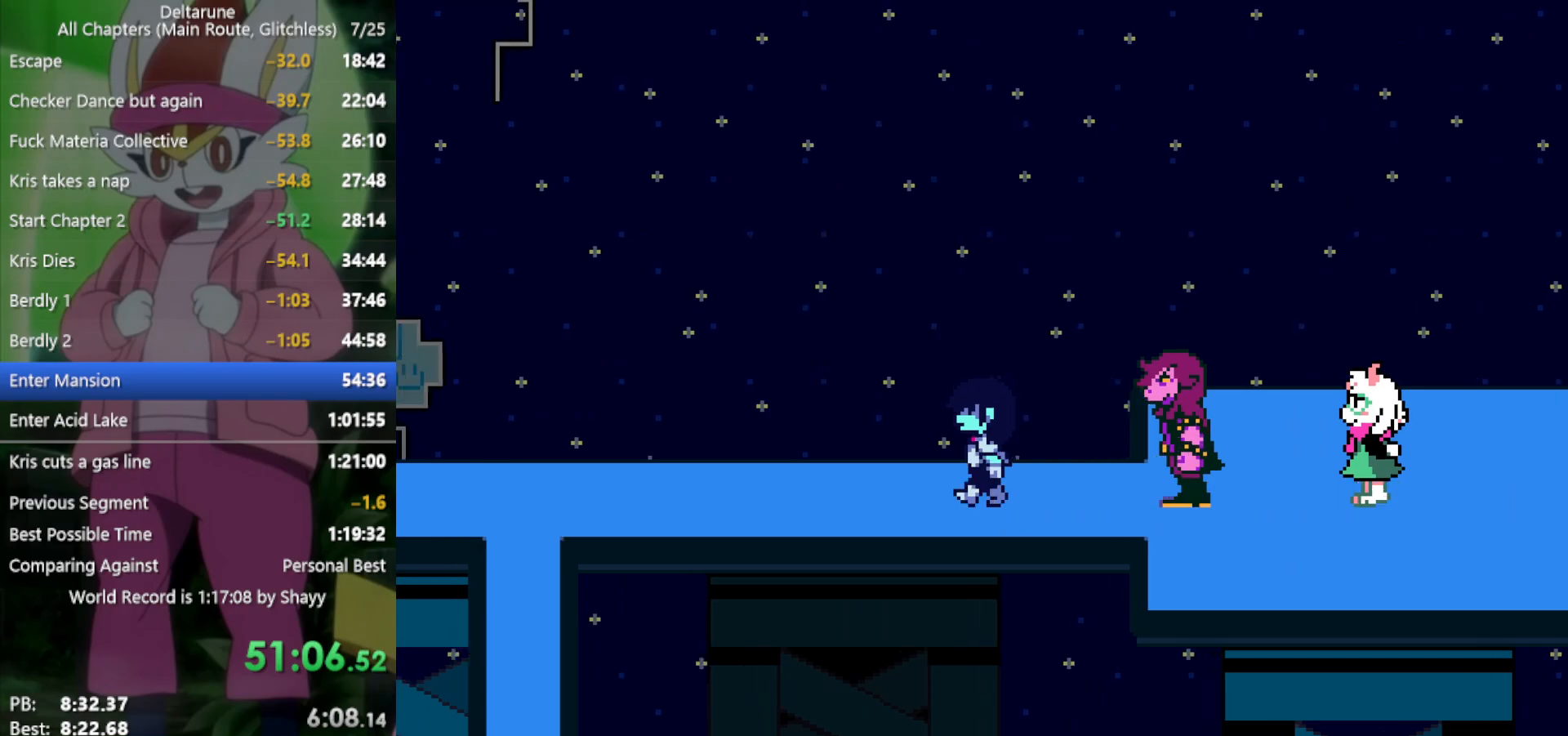
{"keys": ["left", "x"], "events": []}
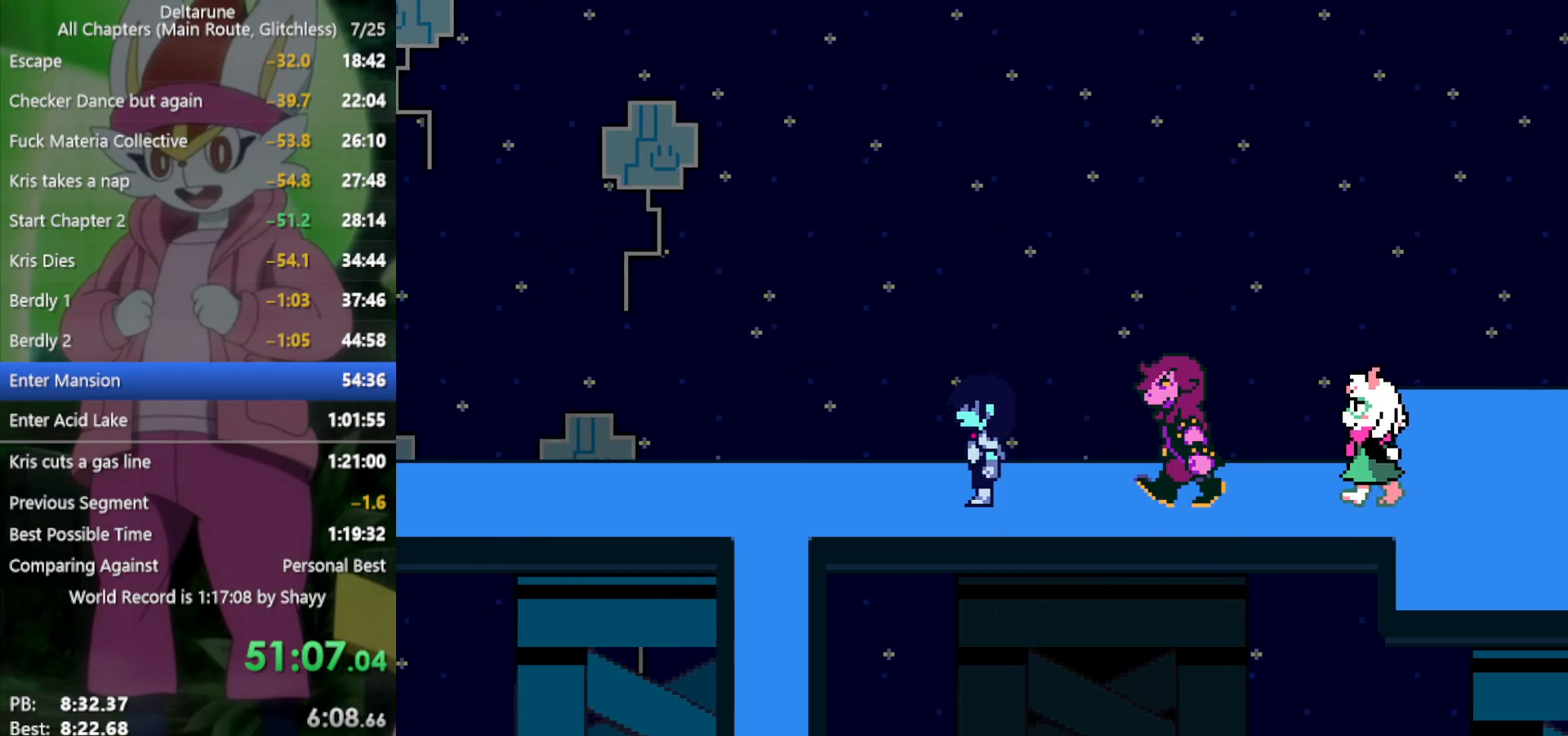
{"keys": ["down", "x"], "events": [[416, "down", "down"], [450, "left", "up"]]}
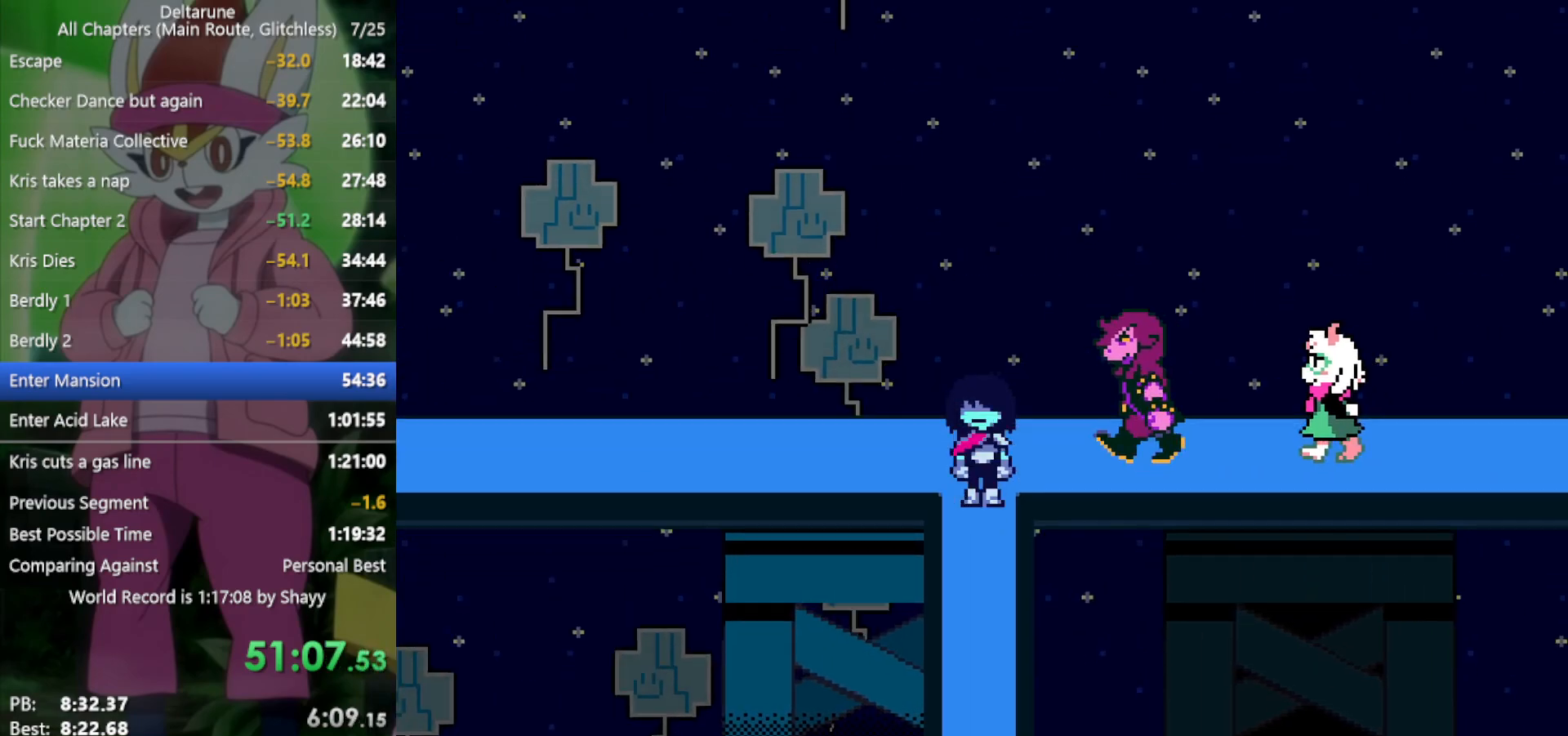
{"keys": ["down", "x"], "events": []}
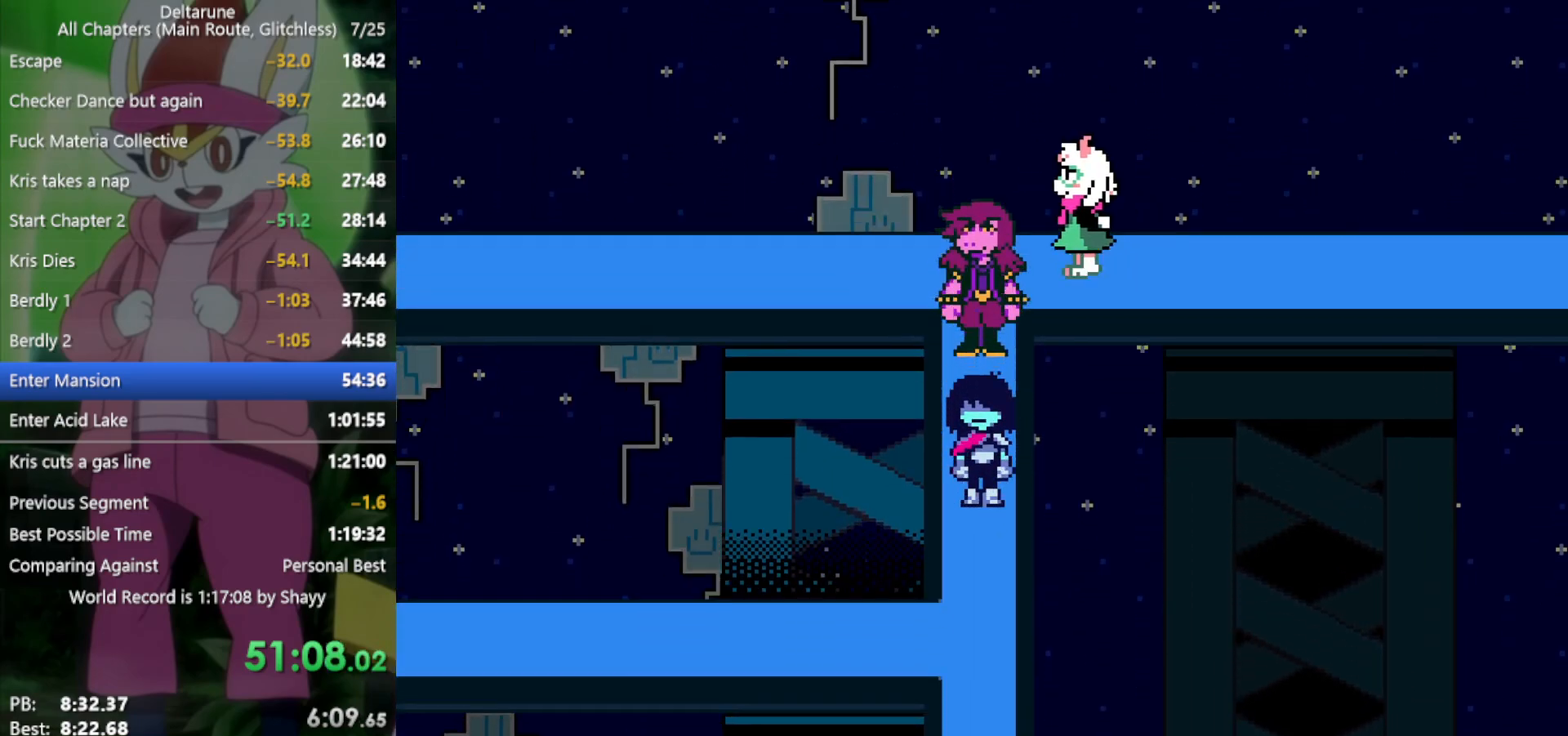
{"keys": ["down", "x"], "events": []}
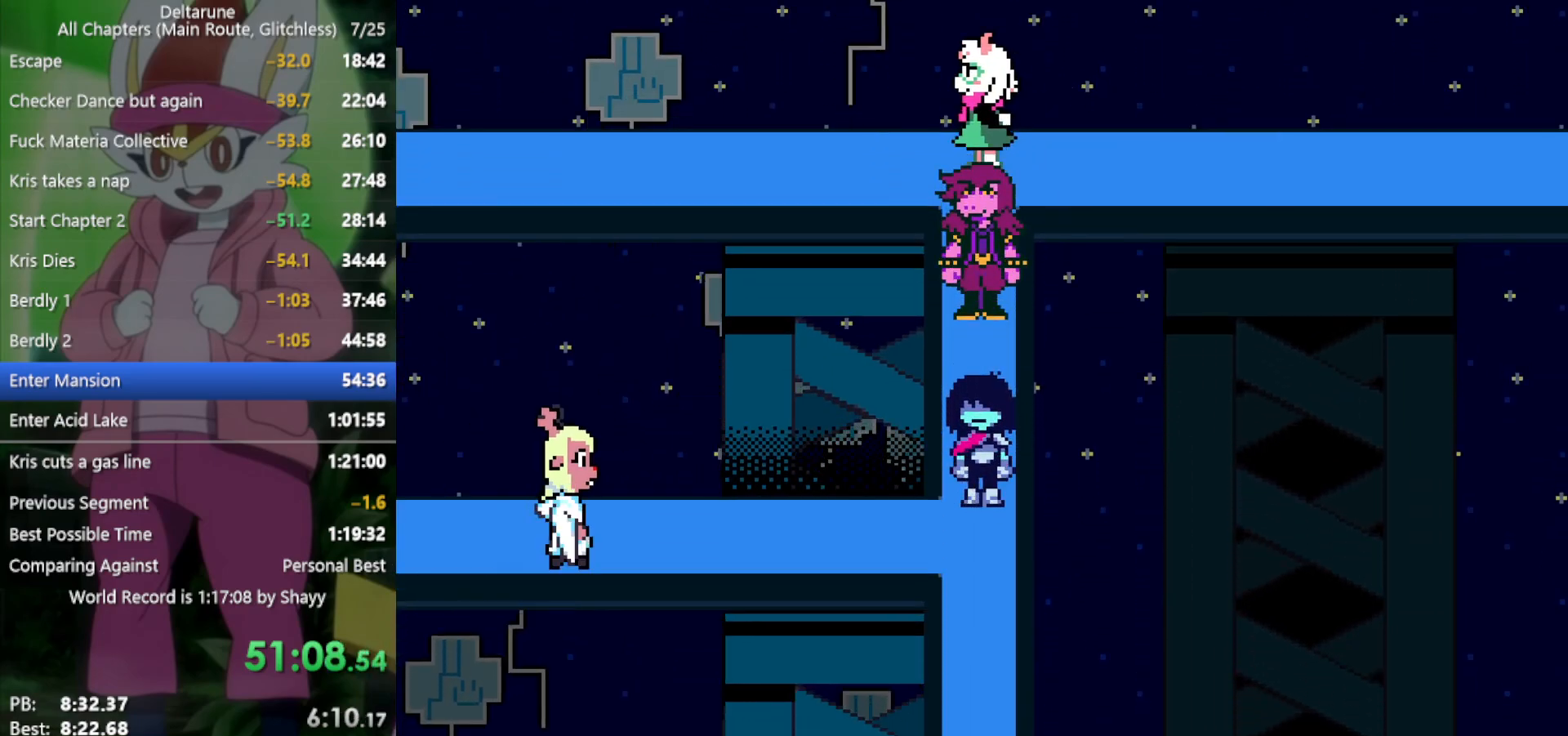
{"keys": ["down", "x"], "events": []}
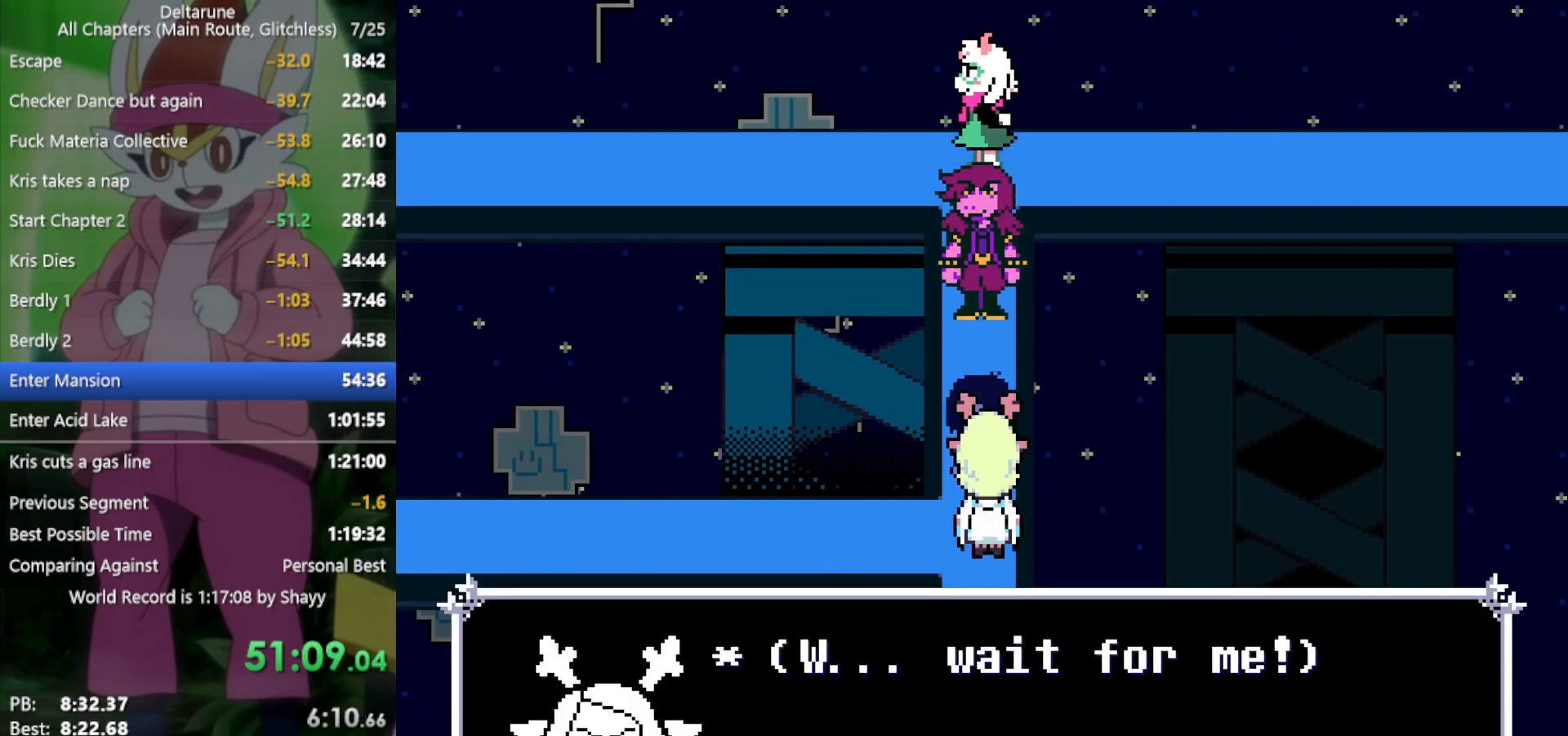
{"keys": ["down", "x"], "events": []}
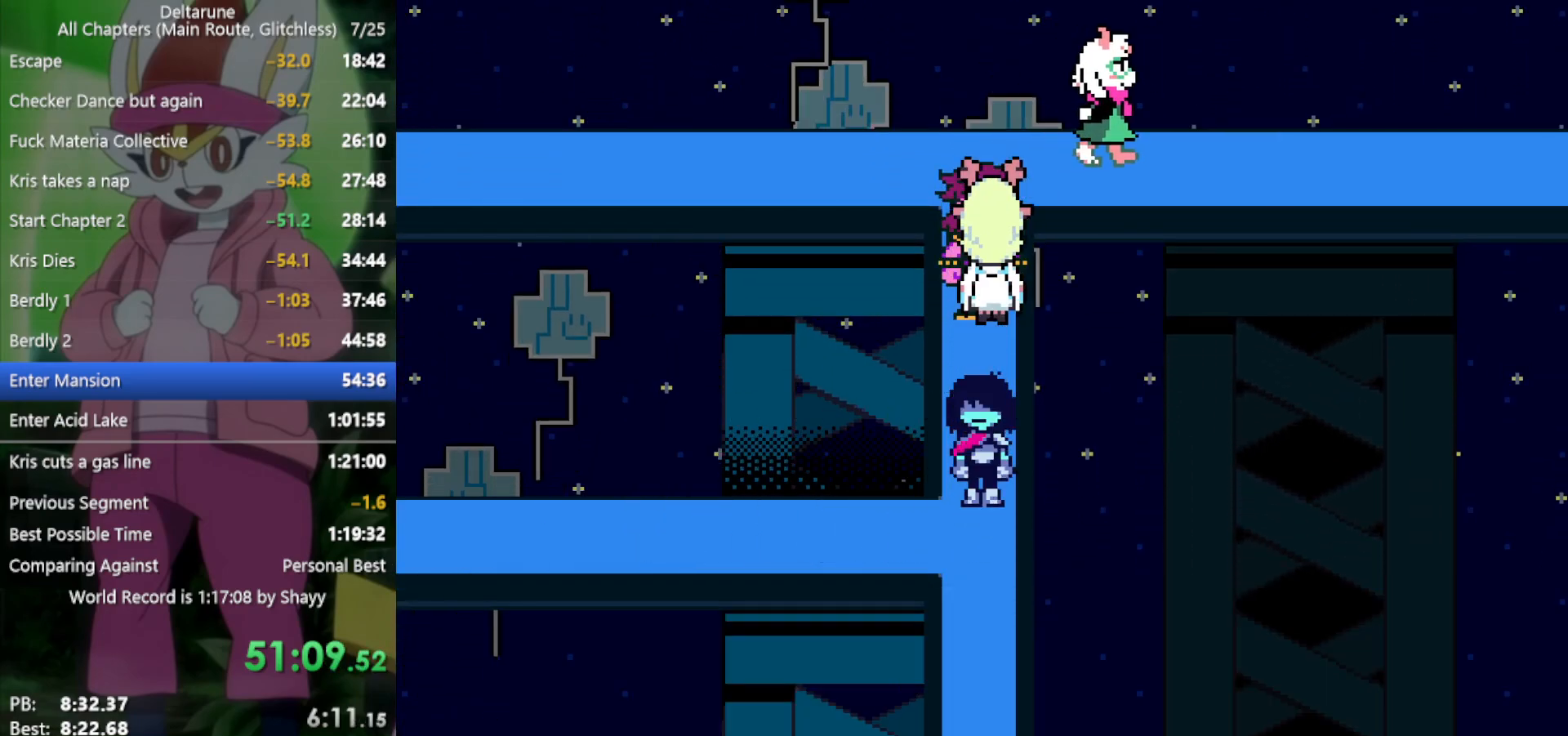
{"keys": ["down", "x"], "events": []}
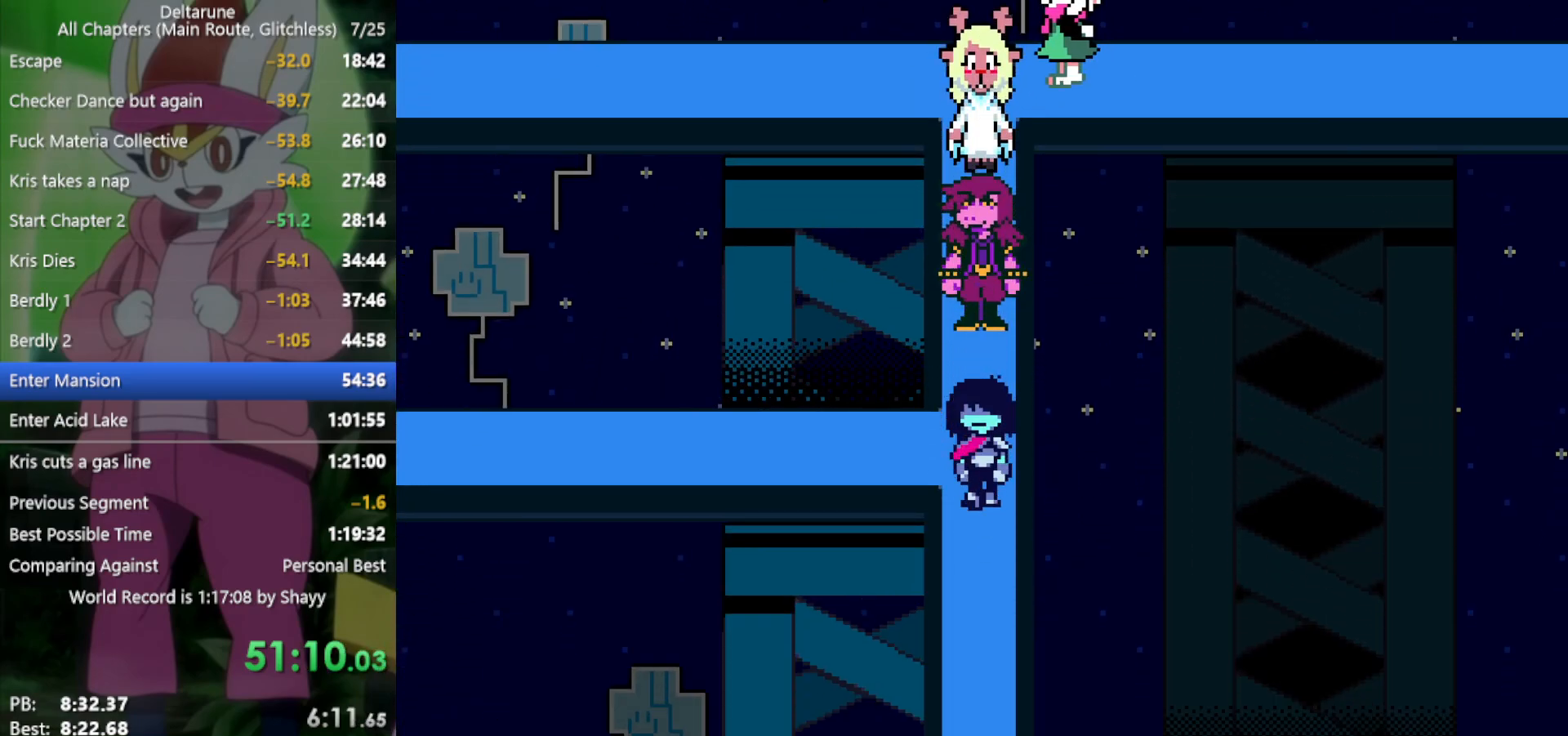
{"keys": ["down", "x"], "events": []}
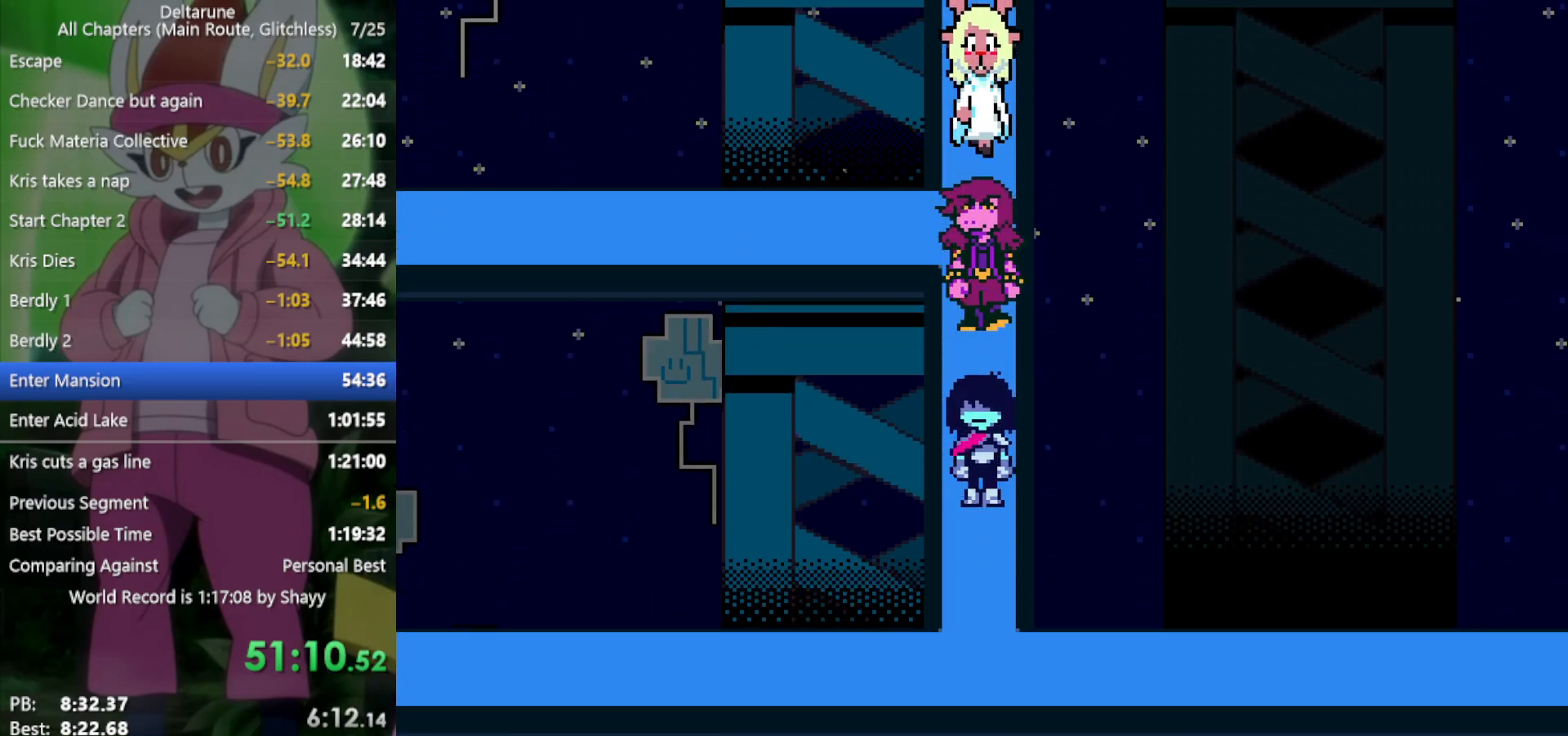
{"keys": ["right", "x"], "events": [[400, "right", "down"], [450, "down", "up"]]}
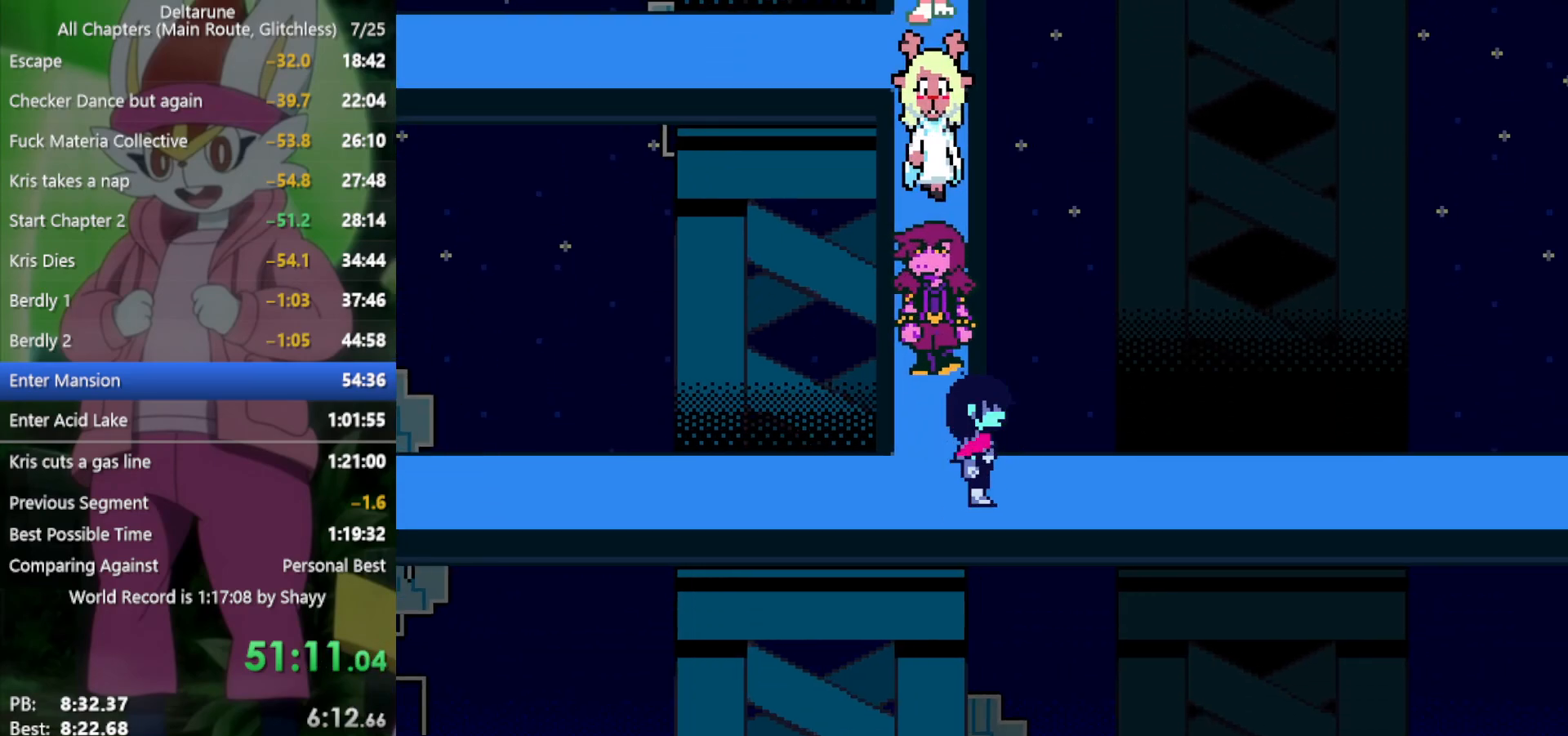
{"keys": ["right", "x"], "events": []}
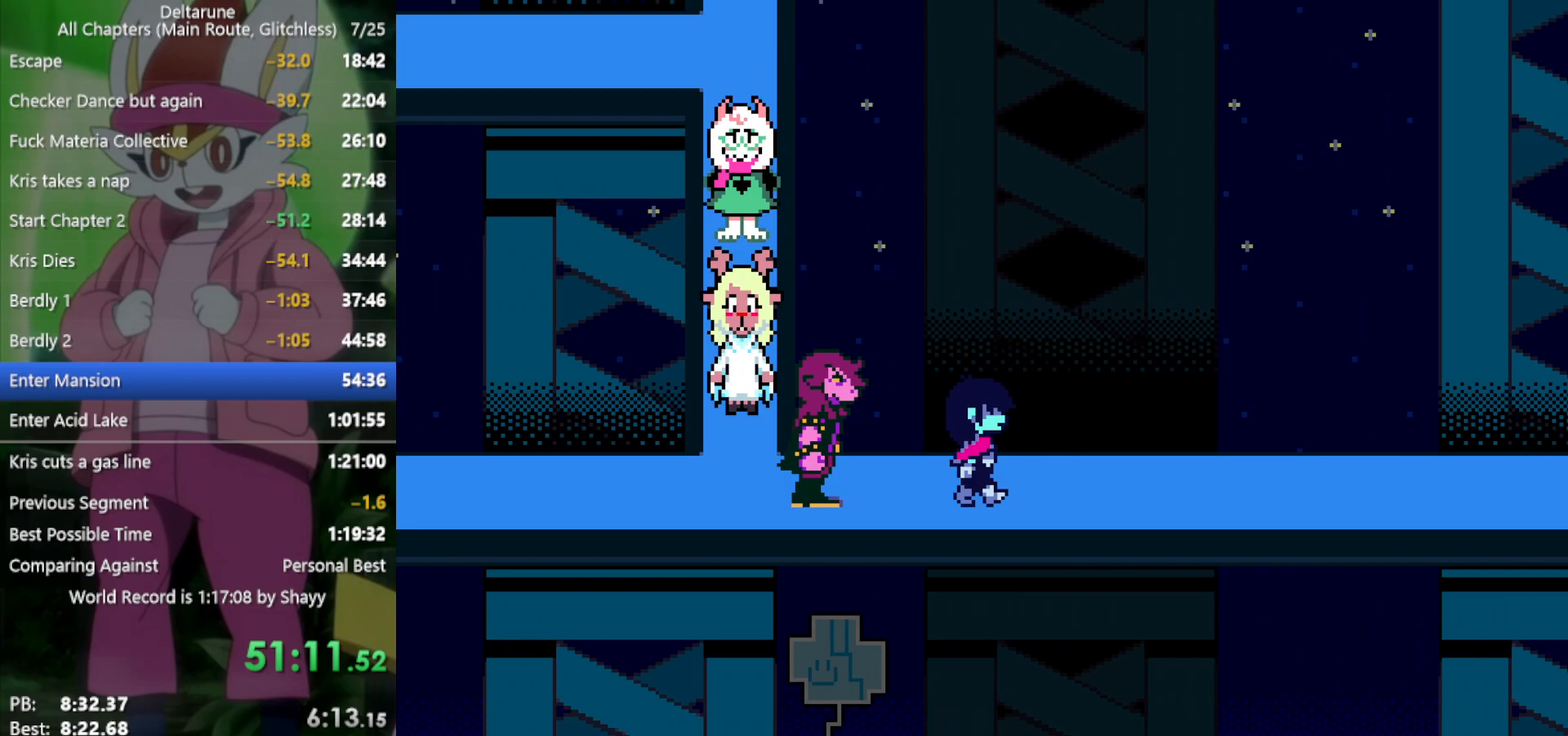
{"keys": ["right", "x"], "events": []}
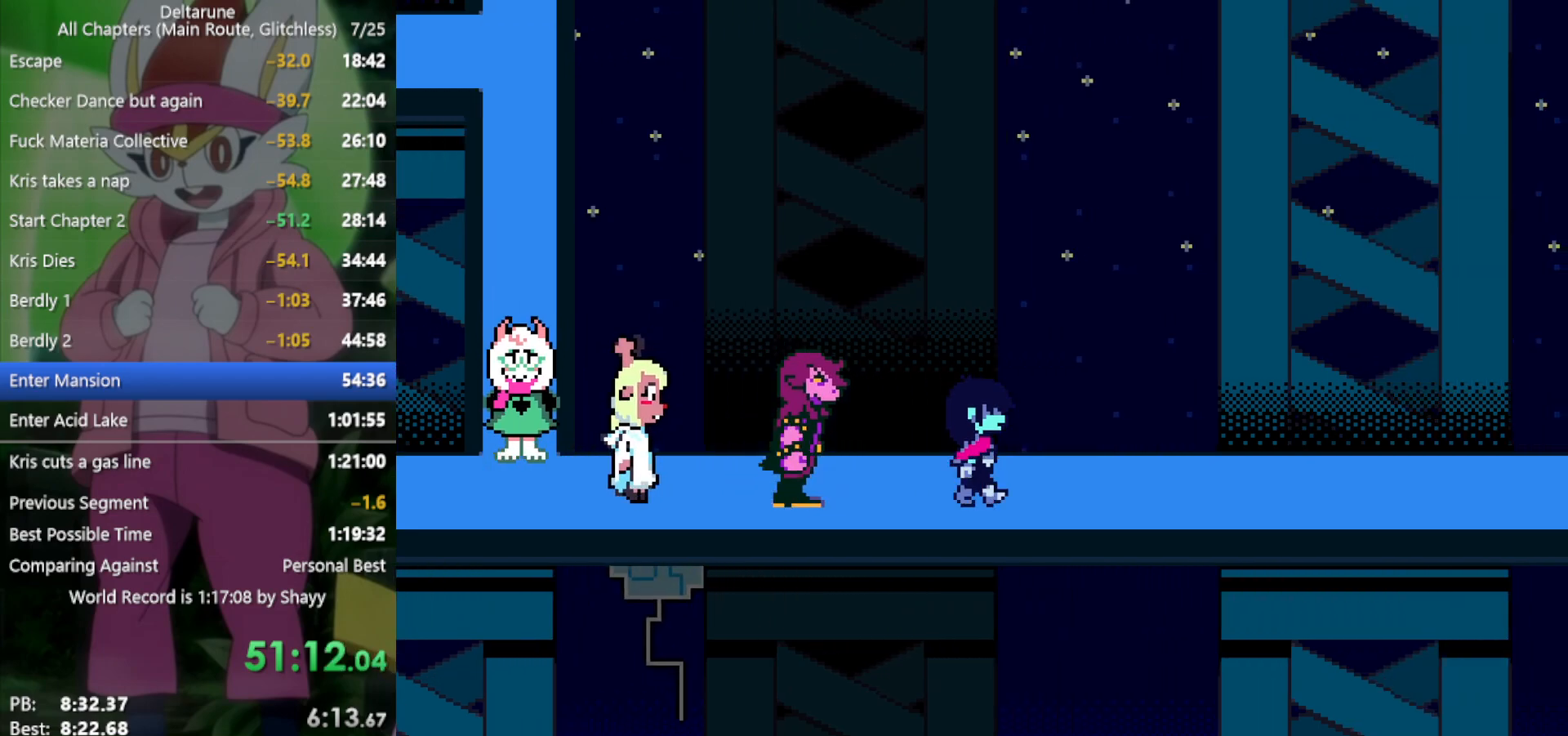
{"keys": ["right", "x"], "events": []}
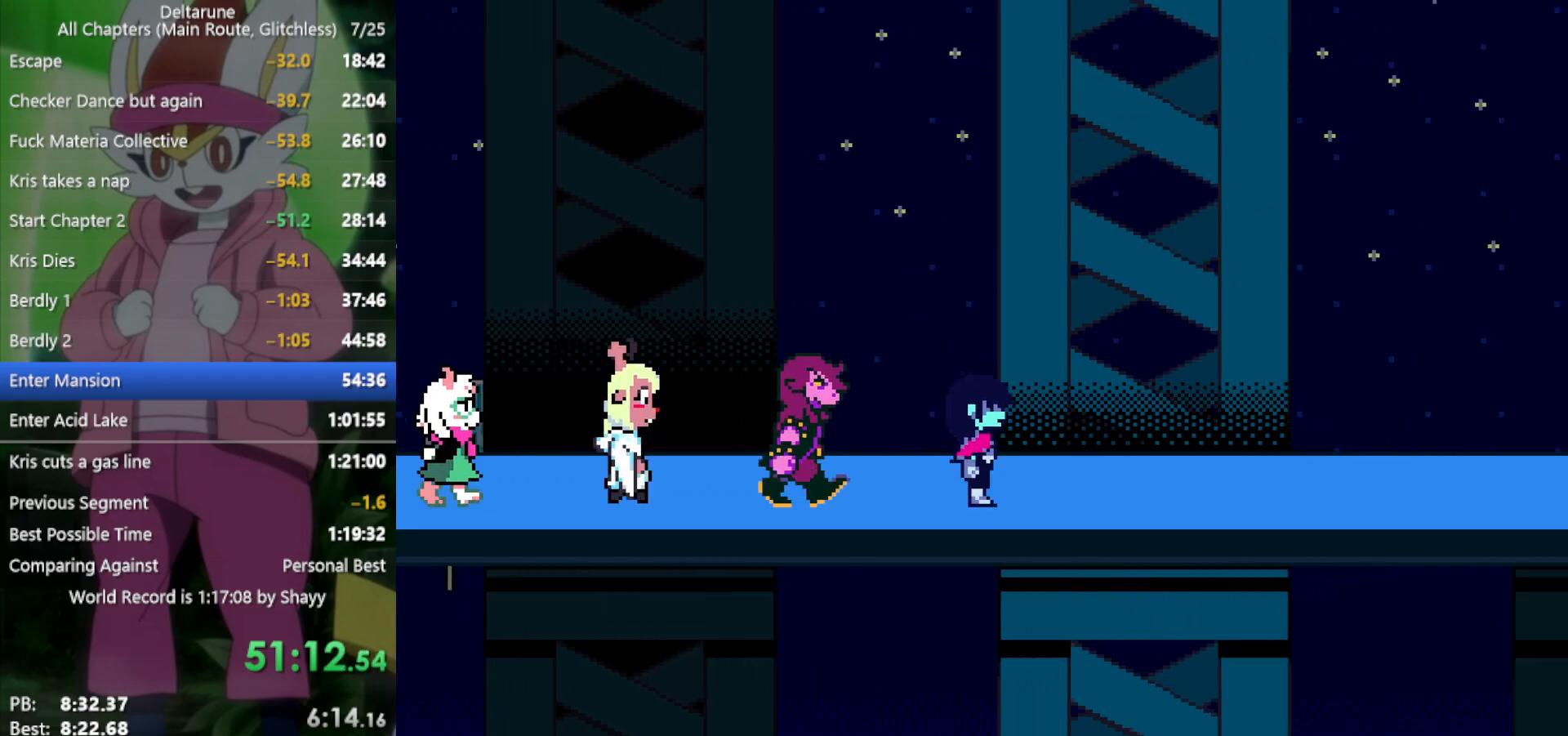
{"keys": ["right", "x"], "events": []}
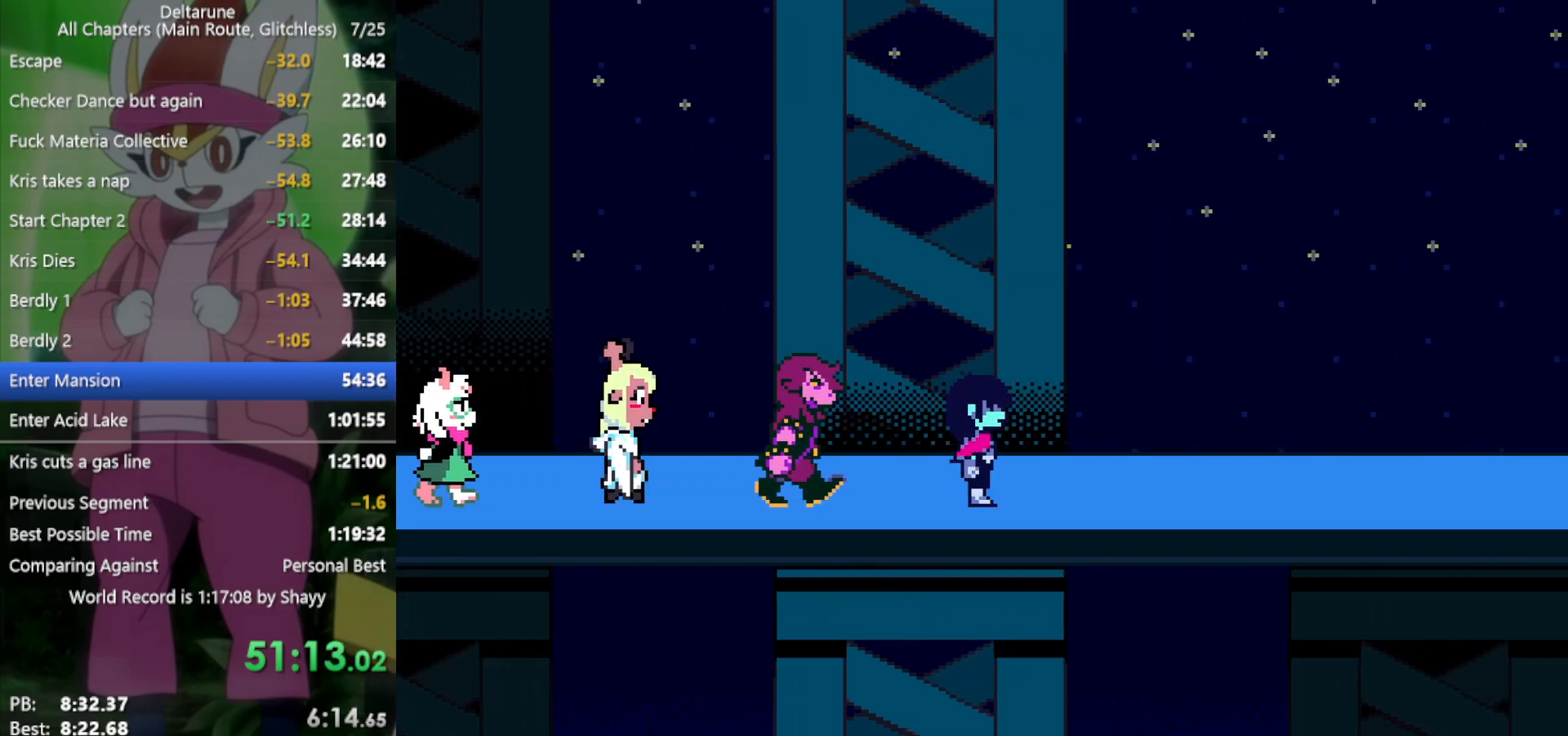
{"keys": ["right", "x"], "events": []}
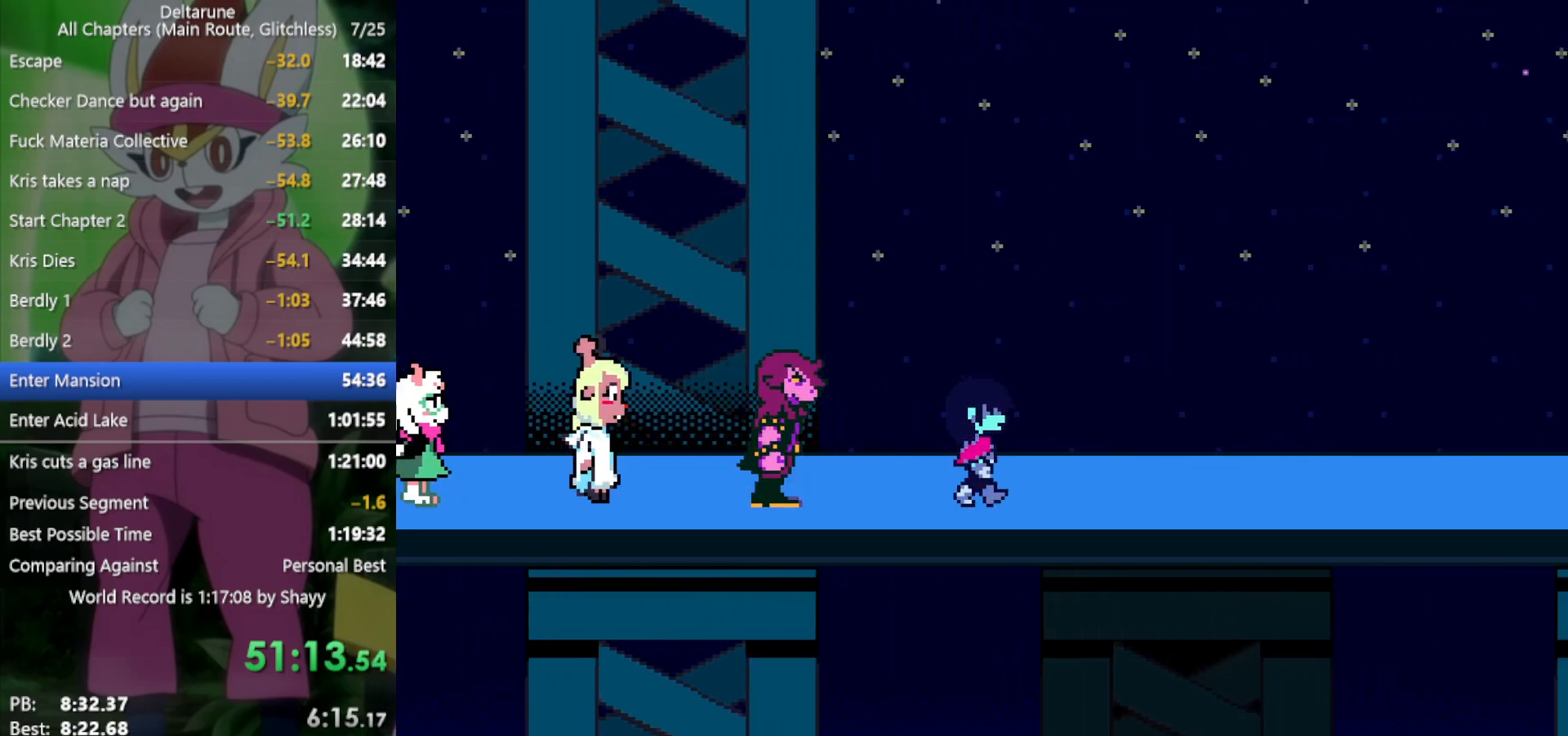
{"keys": ["right", "x"], "events": []}
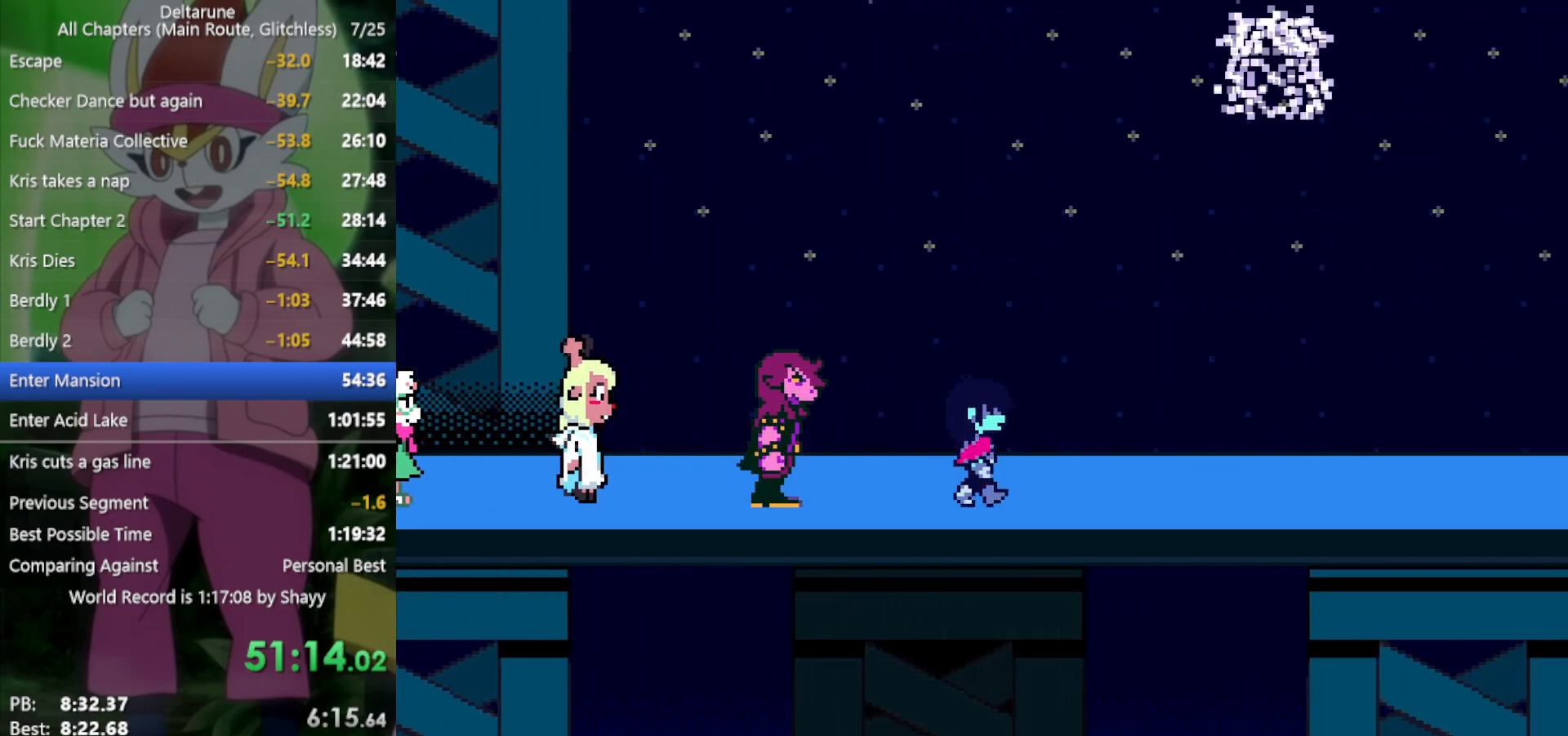
{"keys": ["right", "x"], "events": []}
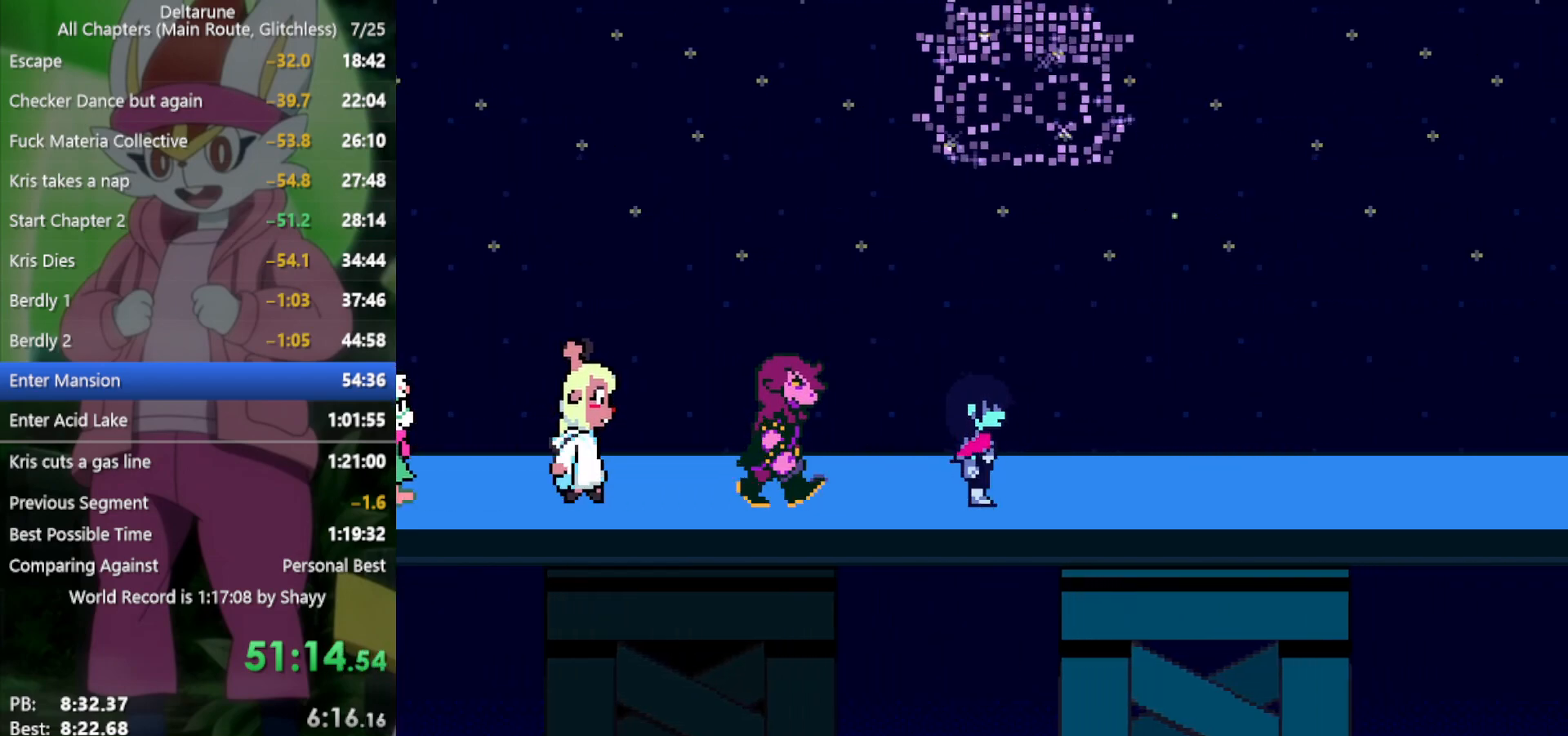
{"keys": ["right", "x"], "events": []}
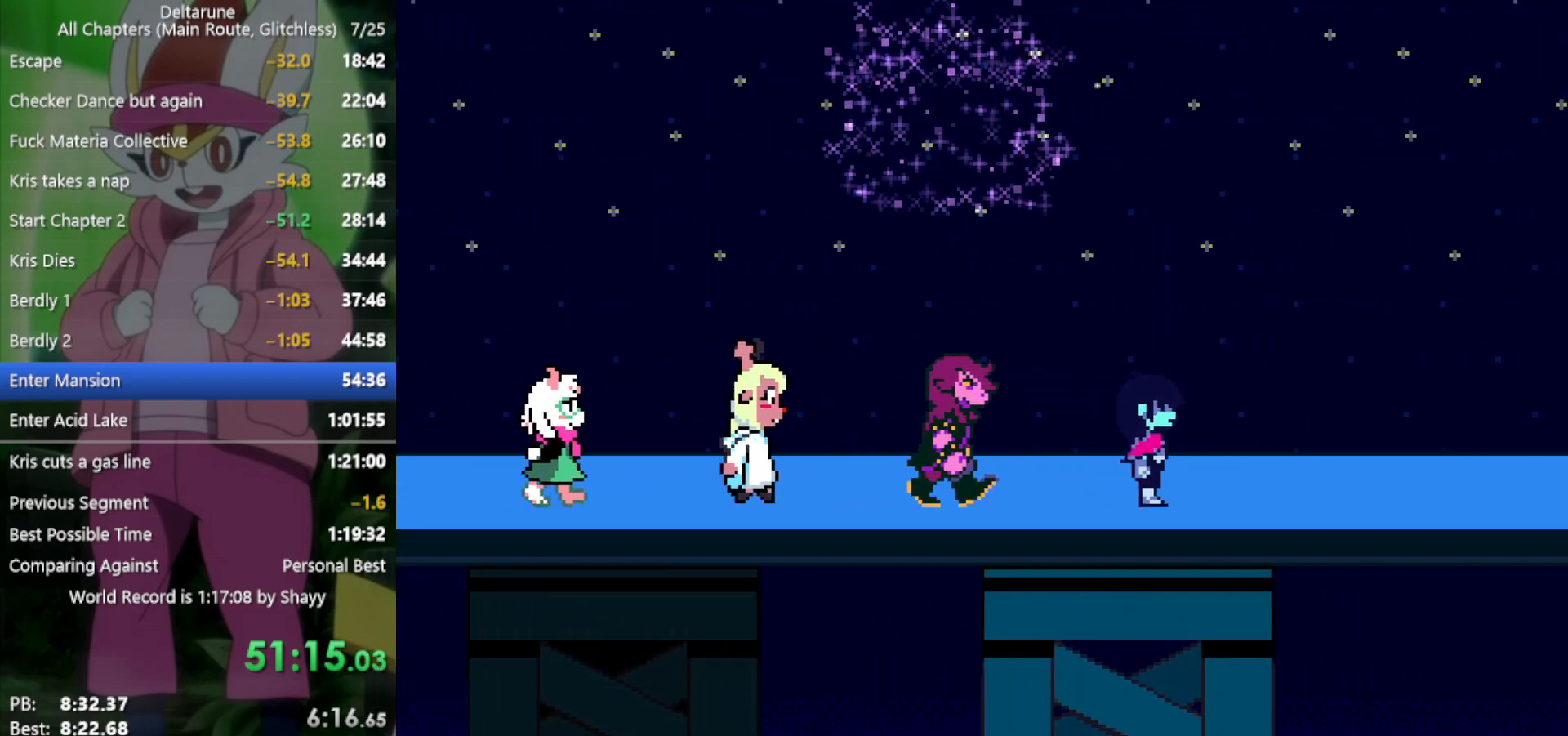
{"keys": ["right", "x"], "events": []}
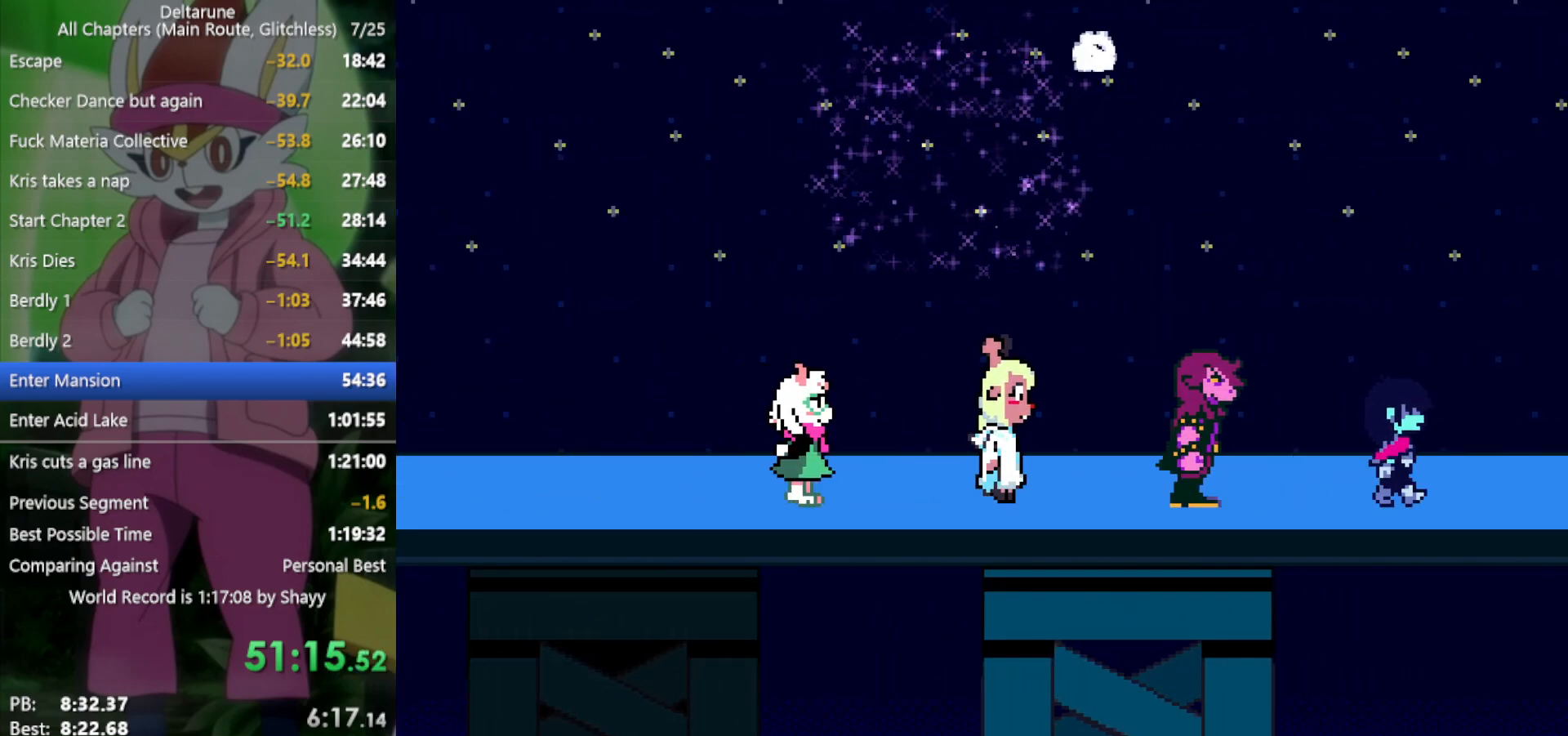
{"keys": ["right", "x"], "events": []}
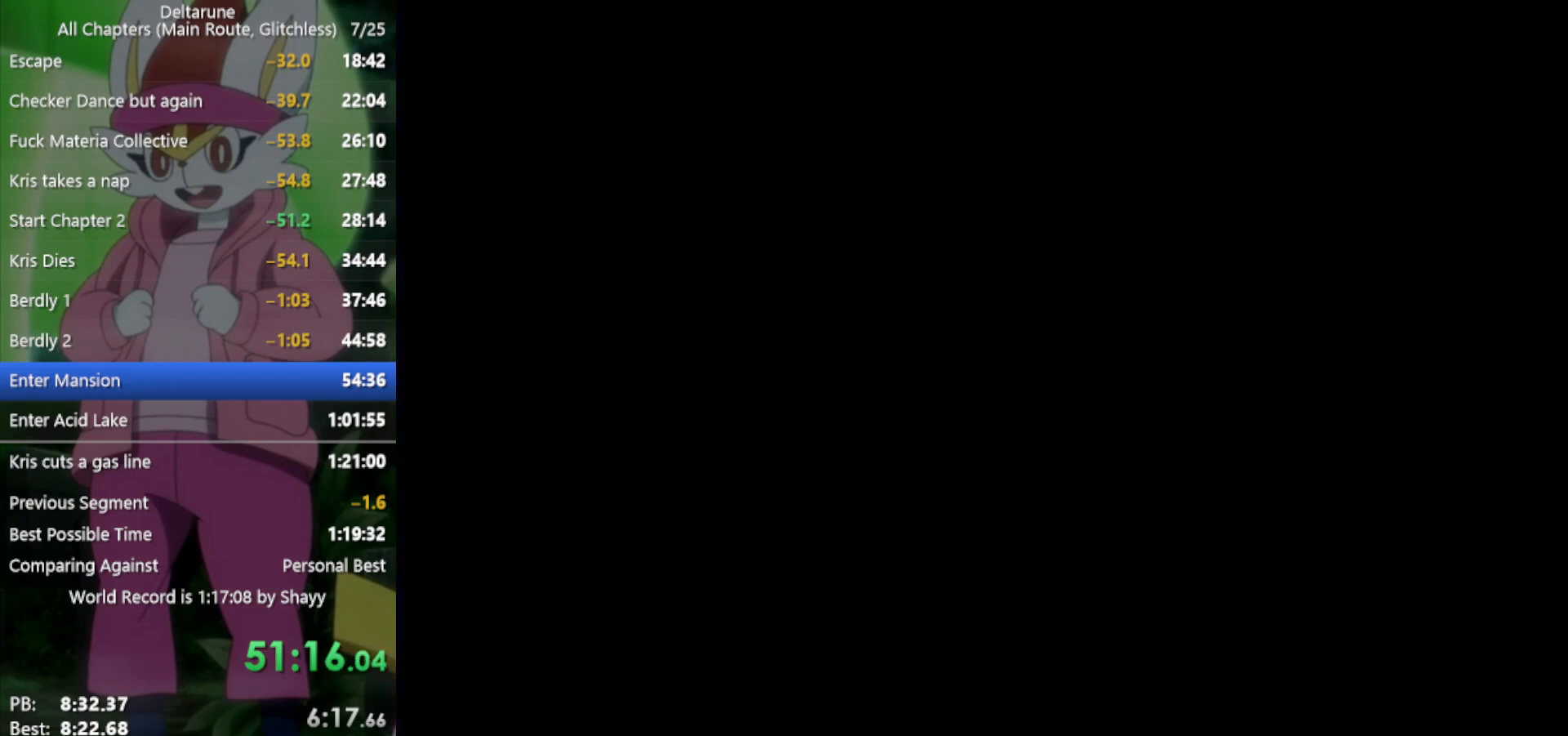
{"keys": ["right", "x"], "events": []}
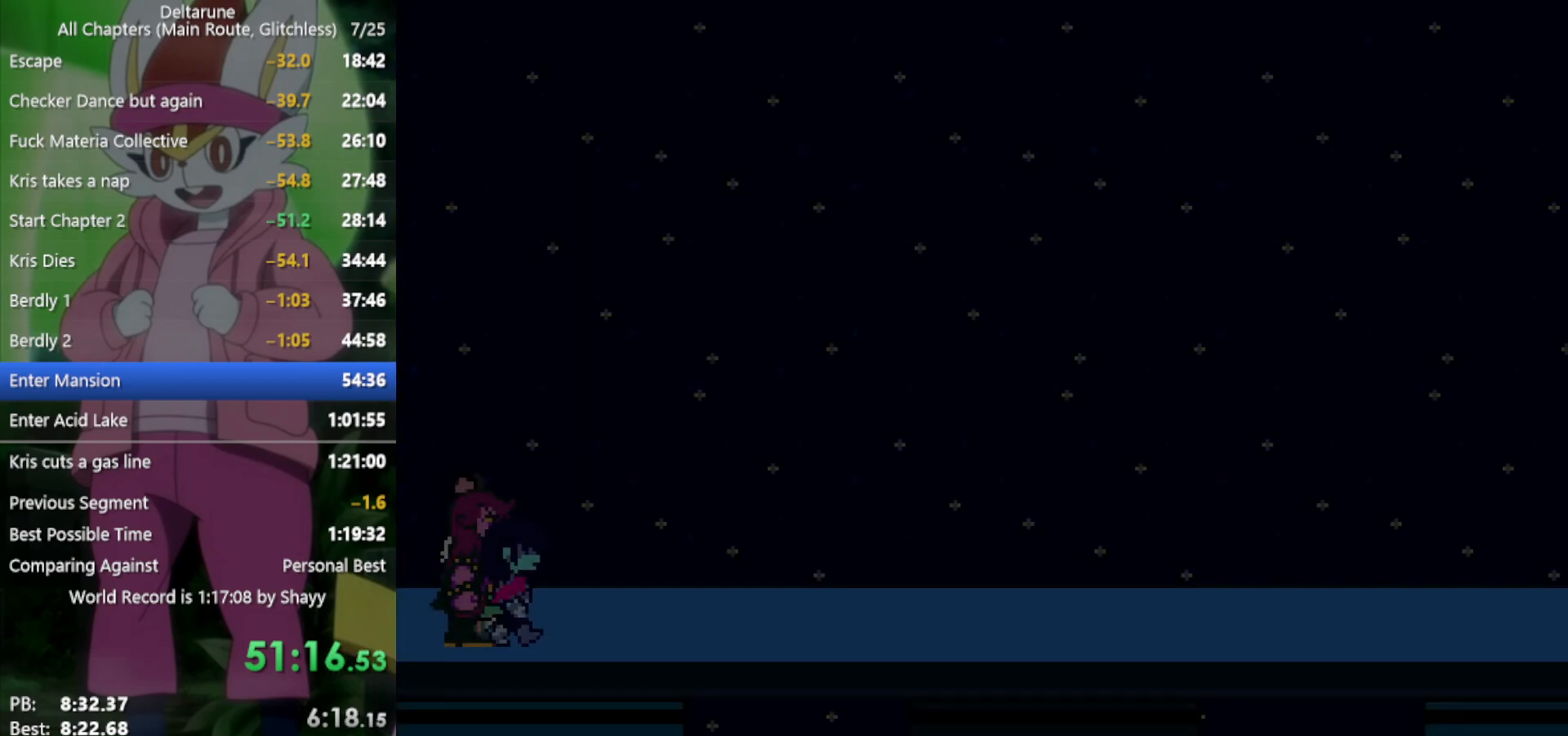
{"keys": ["right", "x"], "events": []}
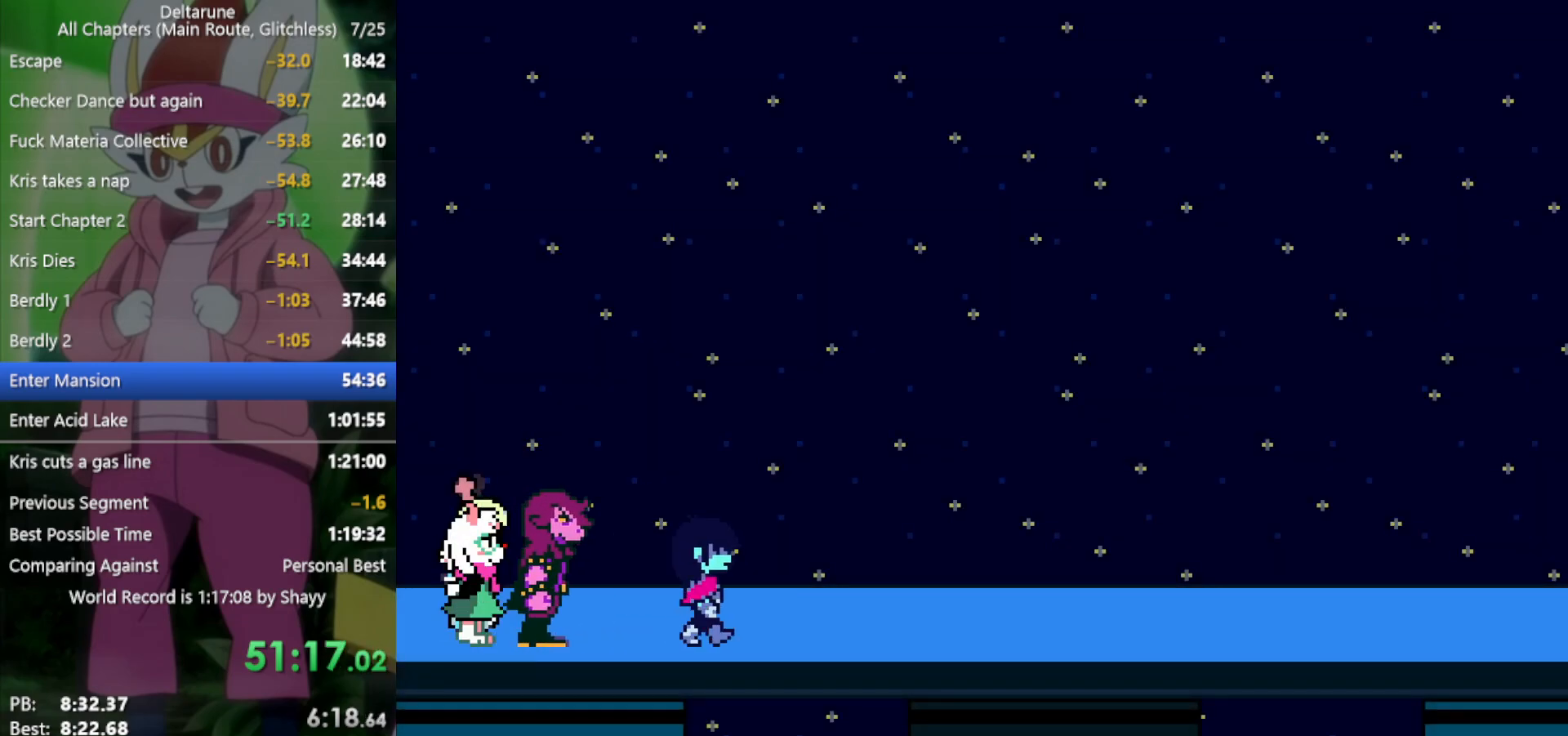
{"keys": ["right", "x"], "events": []}
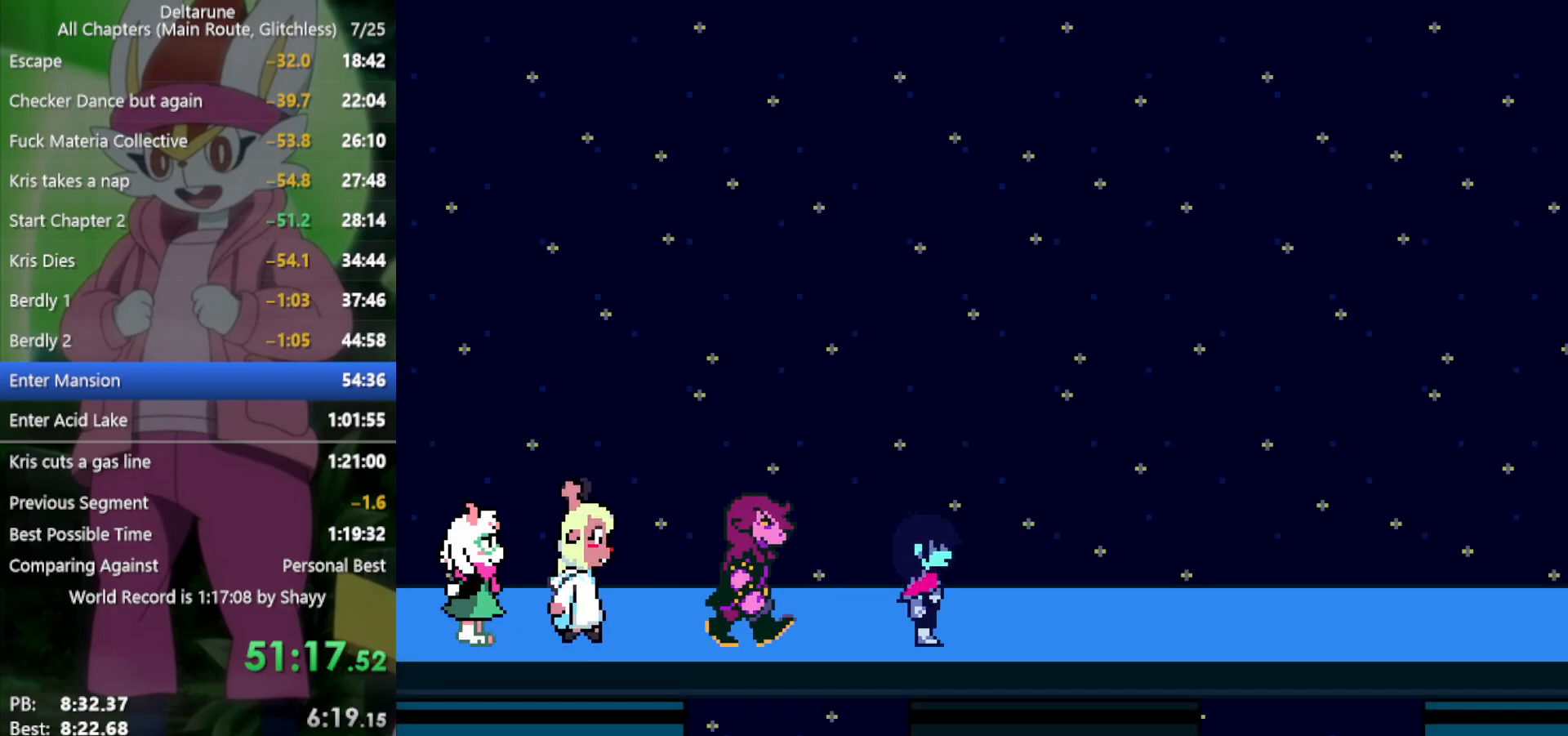
{"keys": ["right", "x"], "events": []}
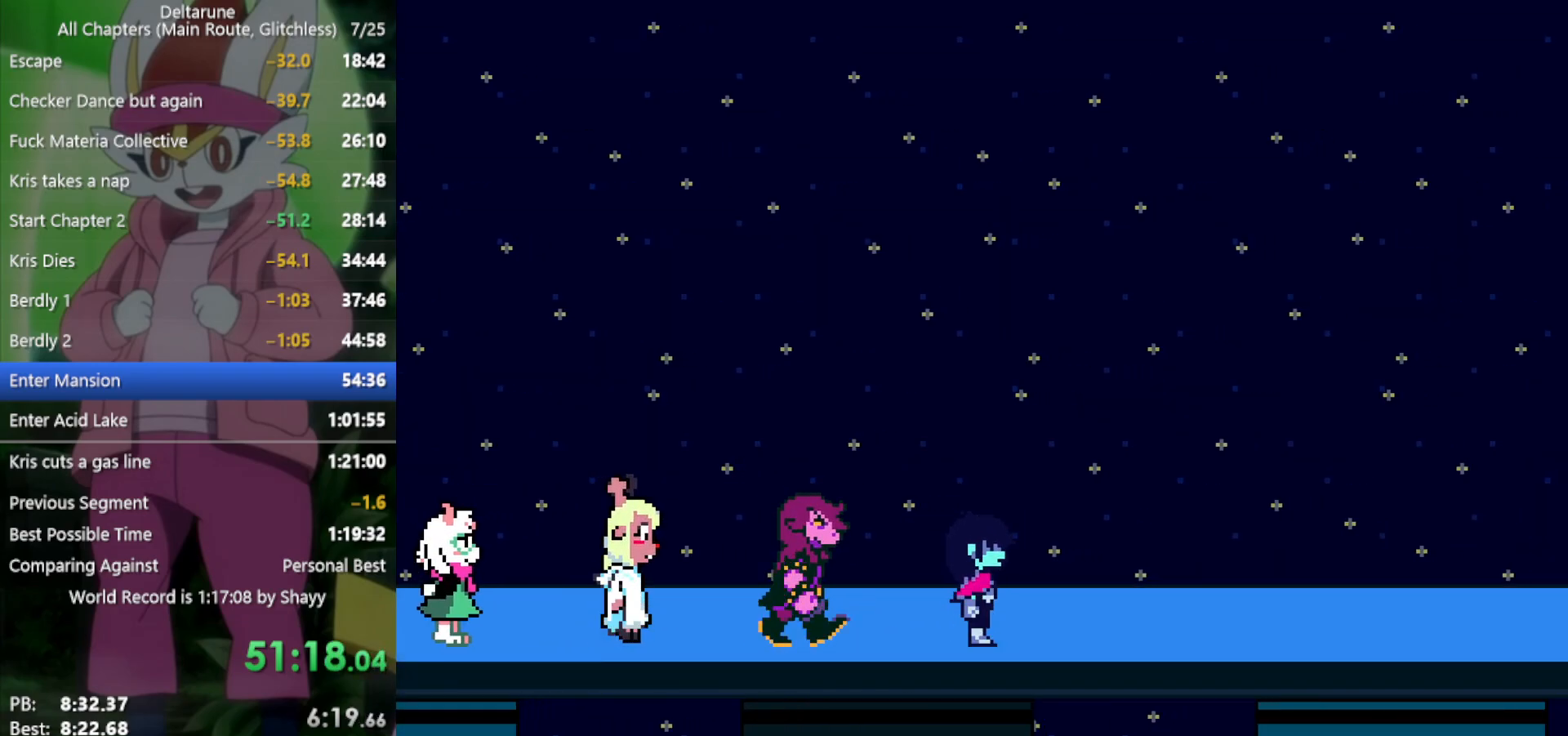
{"keys": ["right", "x"], "events": []}